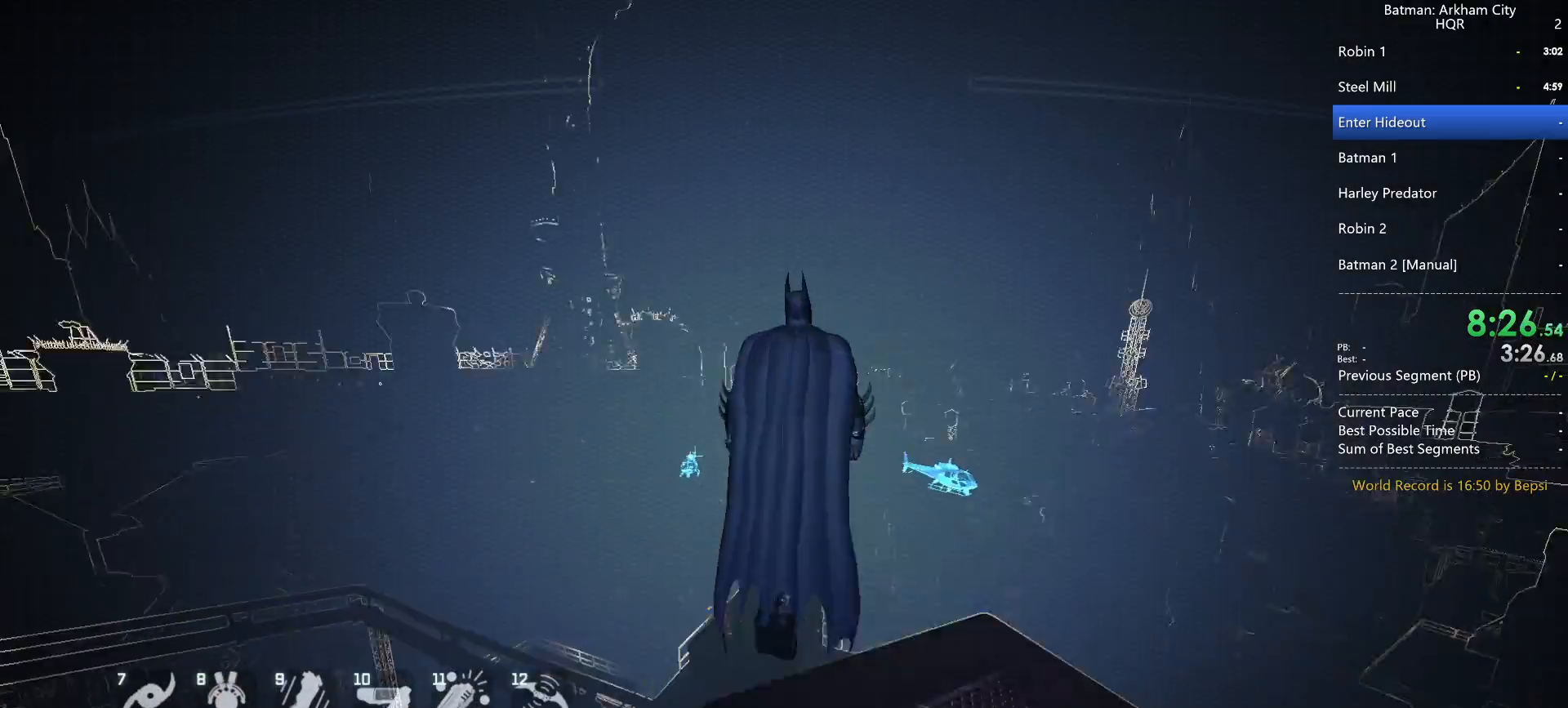
Gameplay with keyboard and mouse; each line is a JSON object with the keys and mouse buttons held at the frame after it. "events" lists presses ("down") and releases ("up") of "1", "2", "3", "4", "5", "a", "alt", "c", "caps_lock", "ctrl", "d", "e", "f", "g", "q", "r", "s", "shift", "space", "t", "tab", "v", "w", "x", "z", "mouse_left", "mouse_wheel" and "mouse_right" between this image and that frame as [ms after this image, input, new state], when the widget could be followed in between. "mouse_left", "mouse_wheel", "mouse_right" = the "left", "wheel", "right" buttons of the "mouse" list. No other keys are recorded. "wheel" means that the mouse wheel is clicked or scrolled. Not read: mouse_move.
{"keys": ["space"], "mouse": [], "events": [[67, "w", "up"]]}
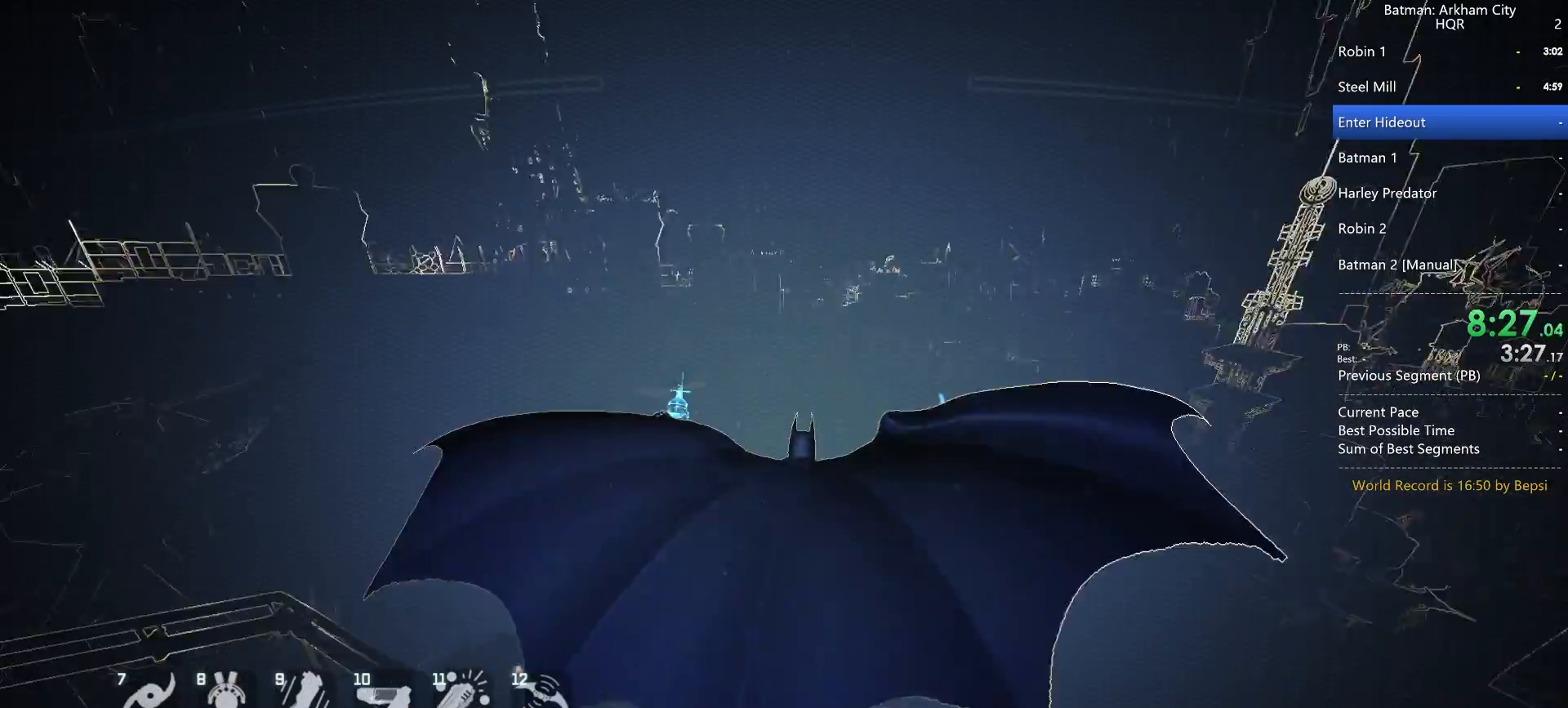
{"keys": ["space"], "mouse": [], "events": [[233, "x", "down"], [417, "x", "up"]]}
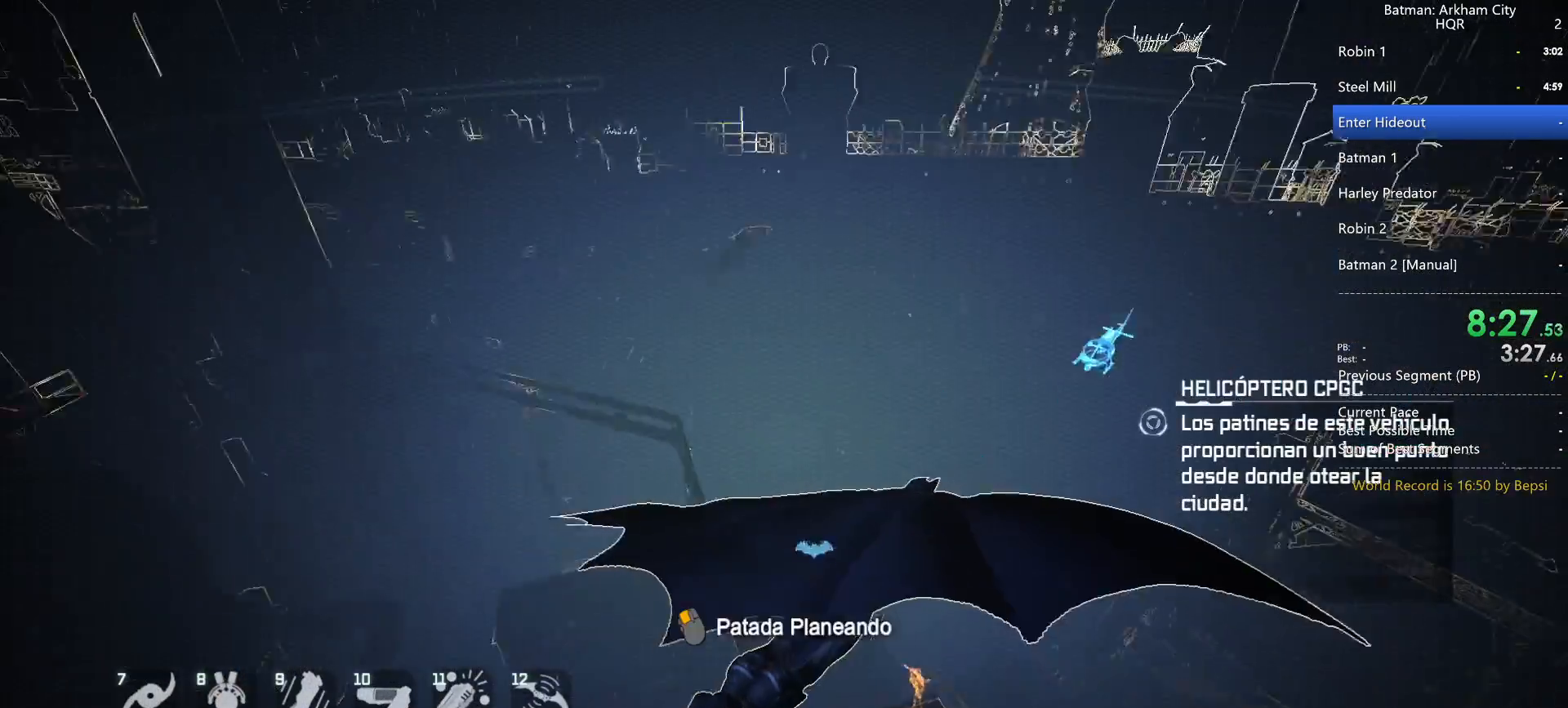
{"keys": ["space"], "mouse": [], "events": []}
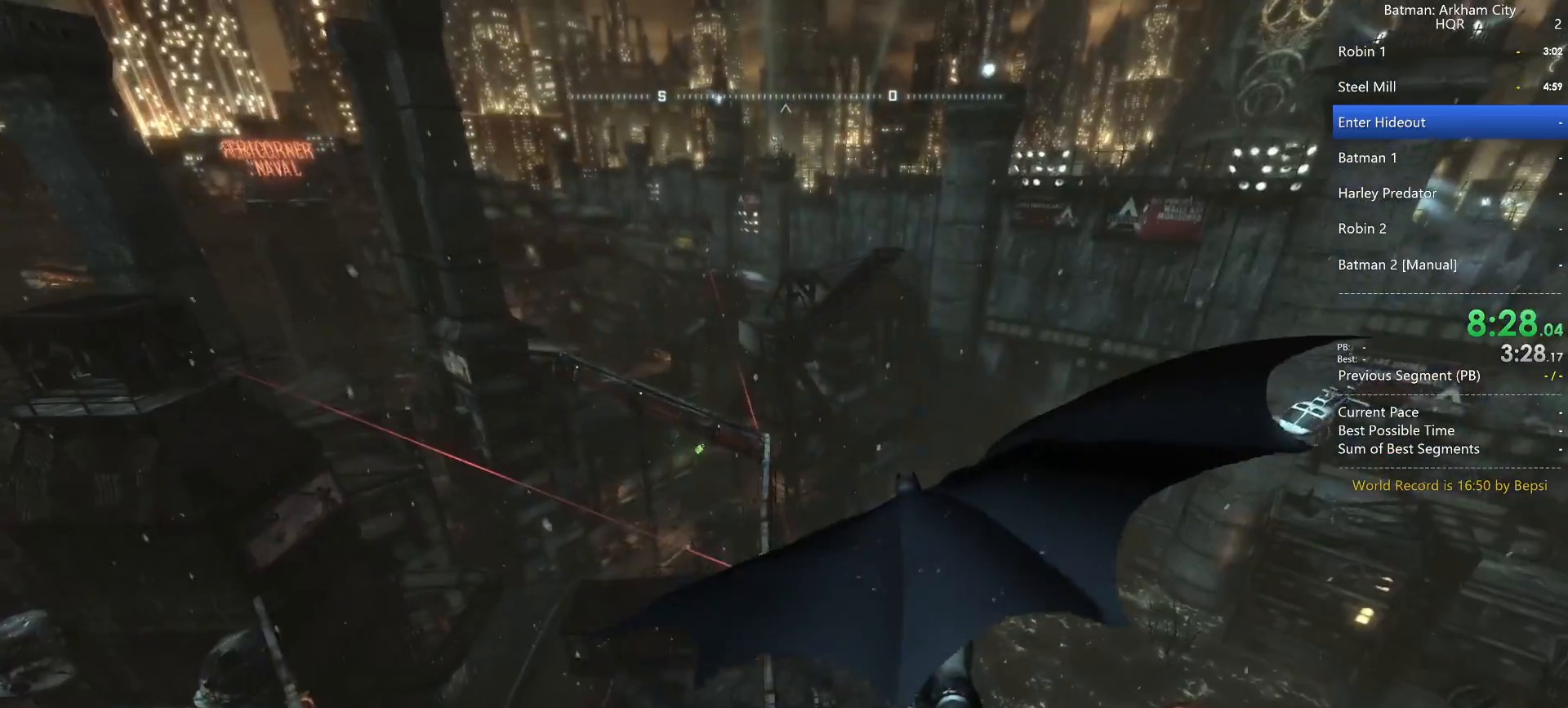
{"keys": ["space"], "mouse": [], "events": [[17, "ctrl", "down"], [300, "ctrl", "up"]]}
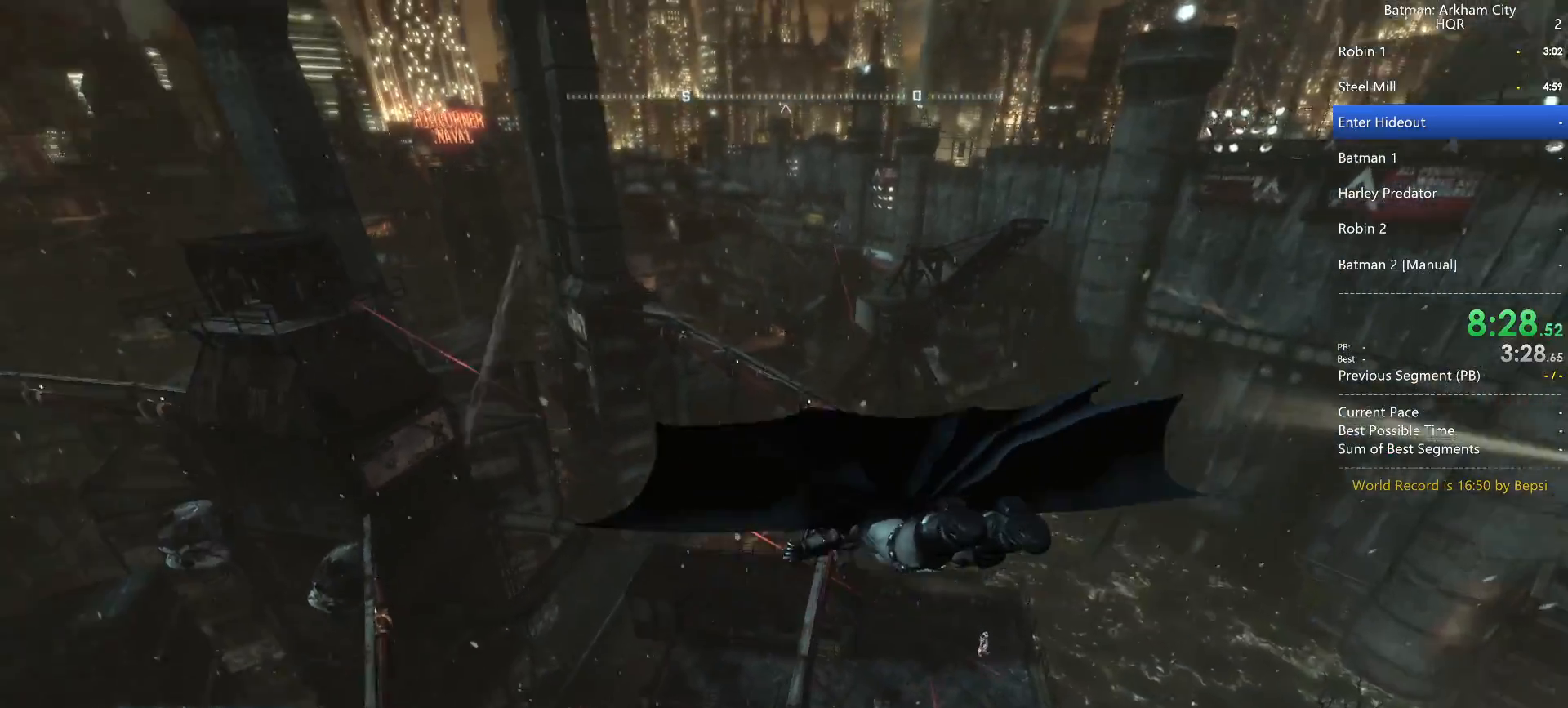
{"keys": ["space"], "mouse": [], "events": []}
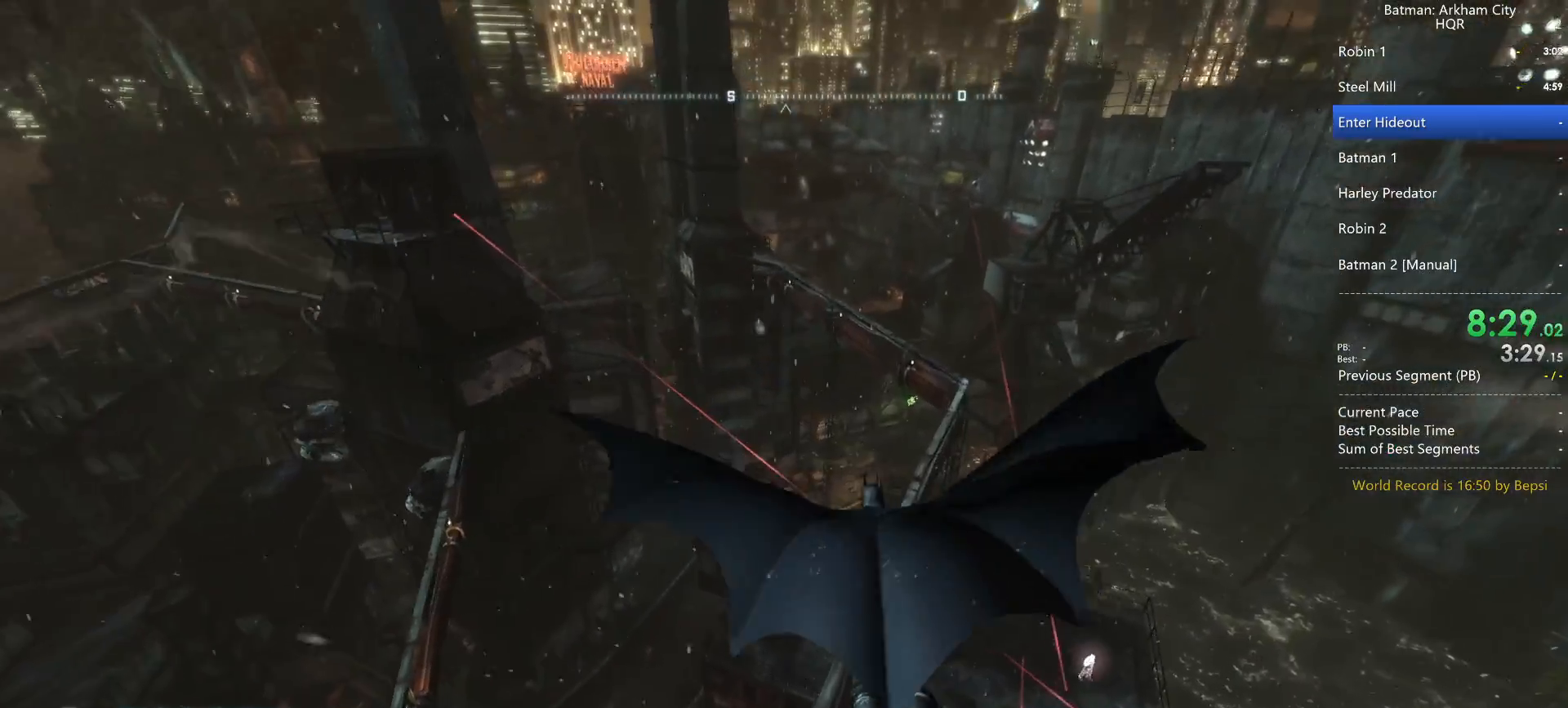
{"keys": ["space"], "mouse": [], "events": [[50, "x", "down"], [150, "x", "up"]]}
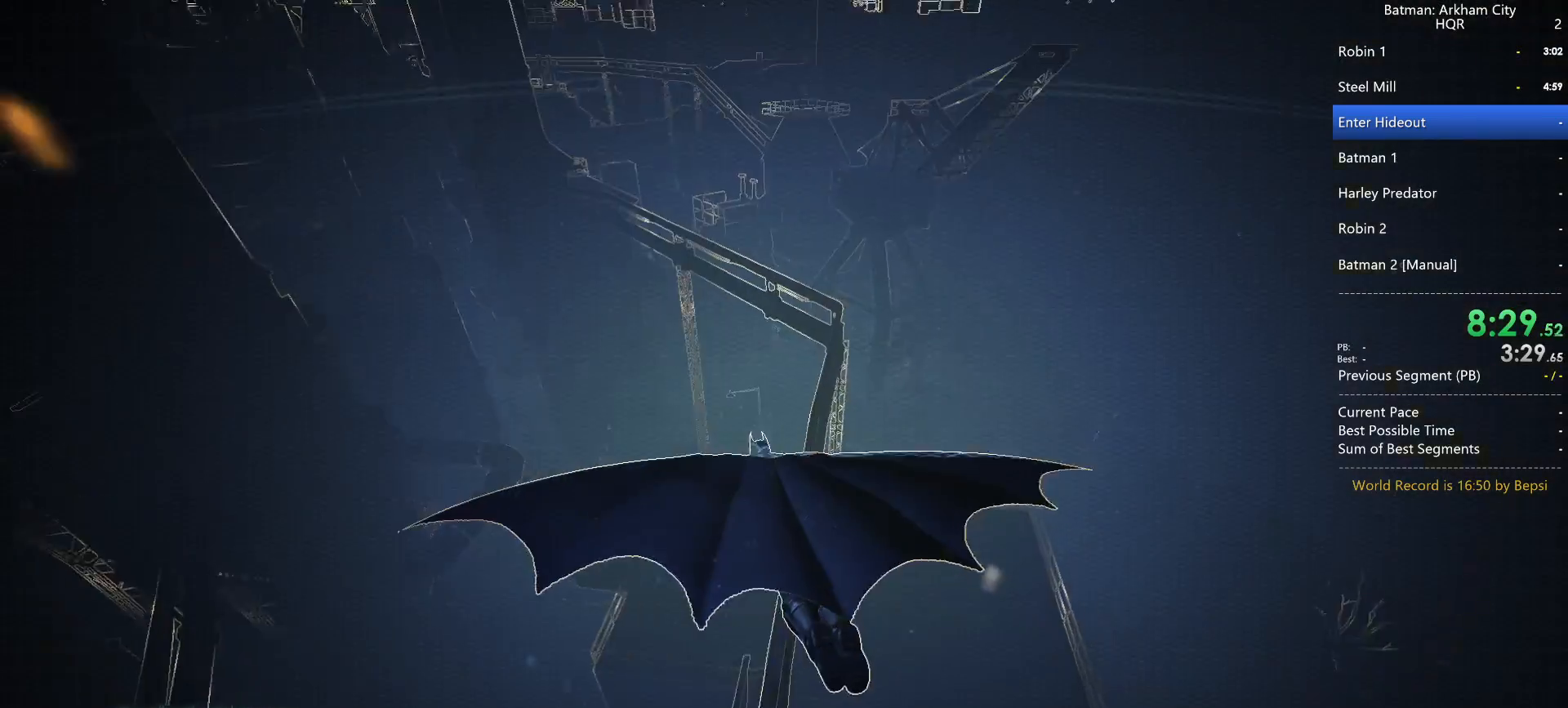
{"keys": ["space"], "mouse": [], "events": []}
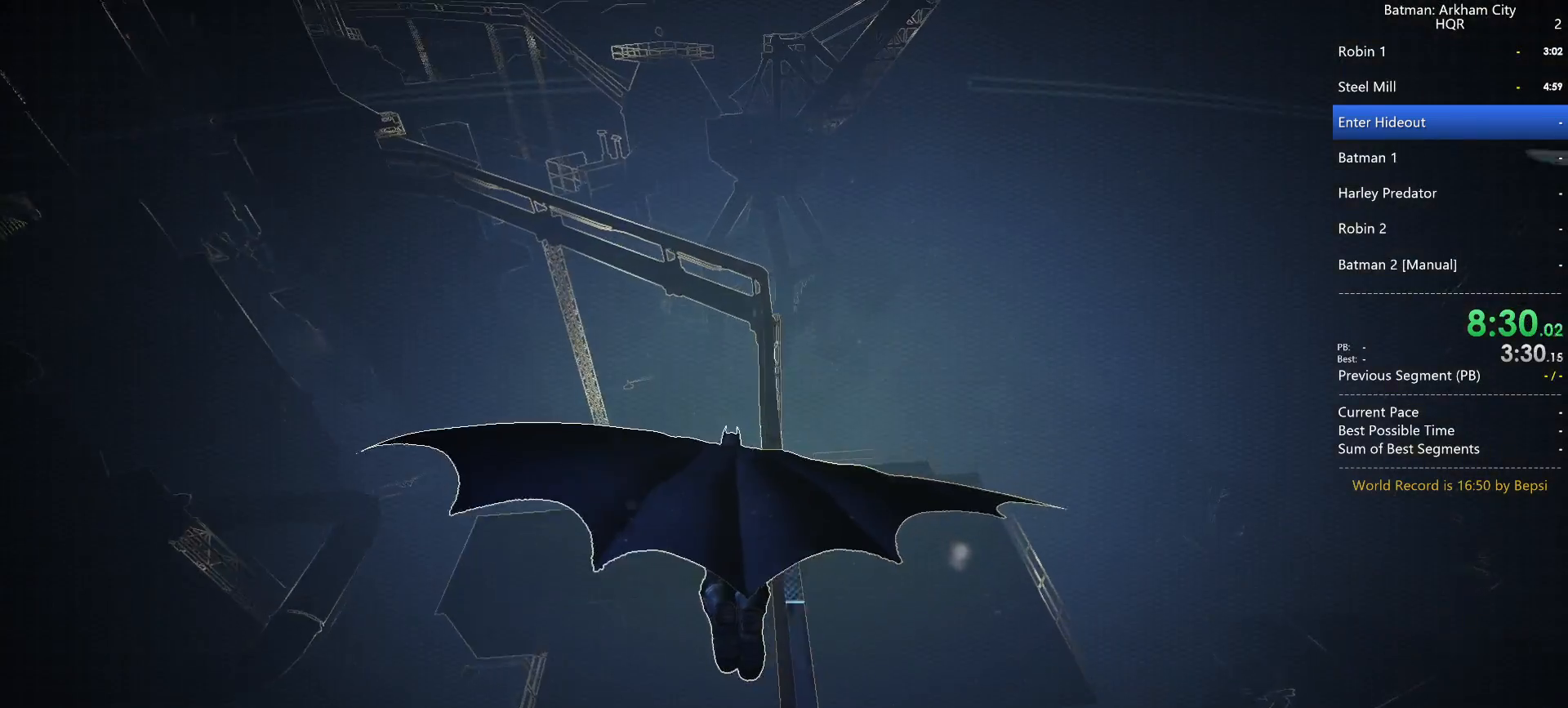
{"keys": ["space"], "mouse": [], "events": []}
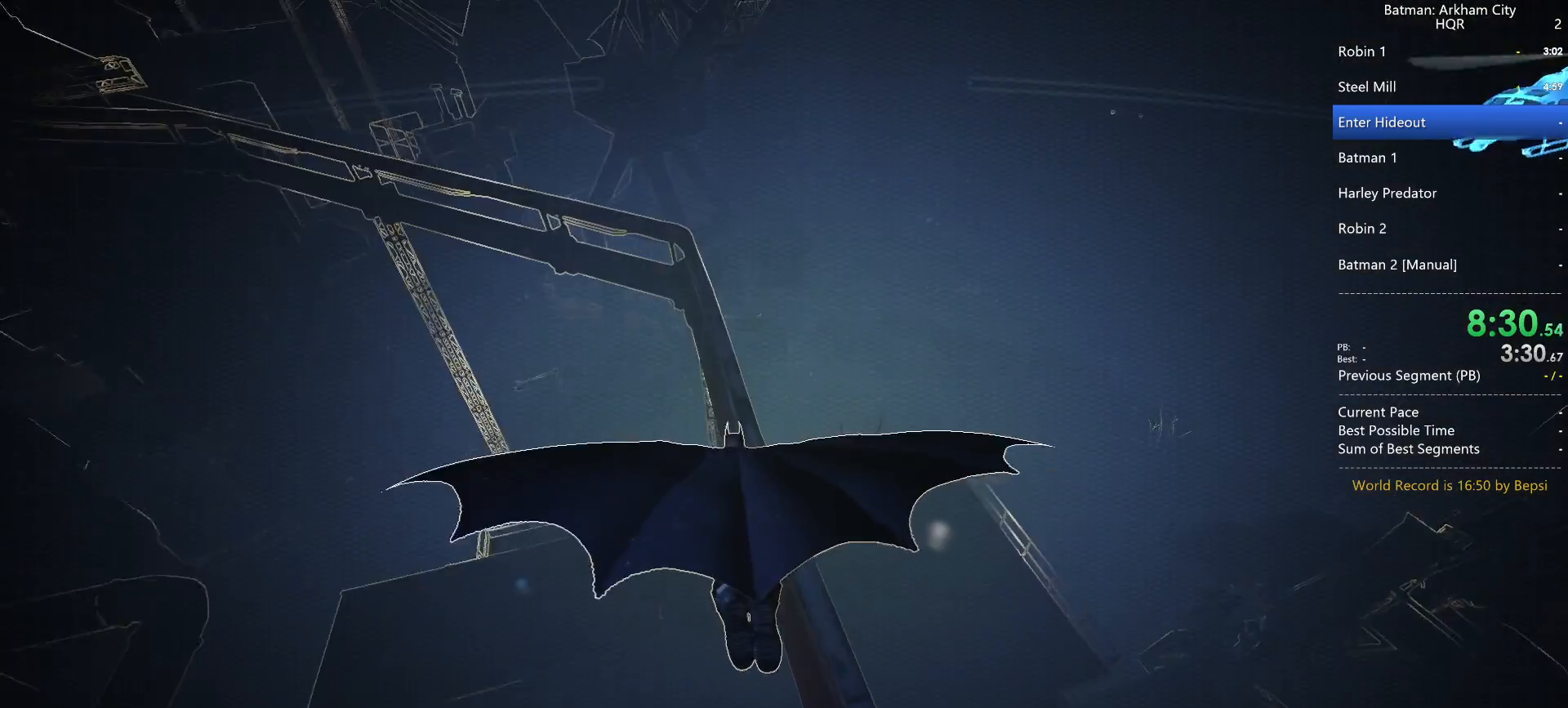
{"keys": ["space"], "mouse": [], "events": []}
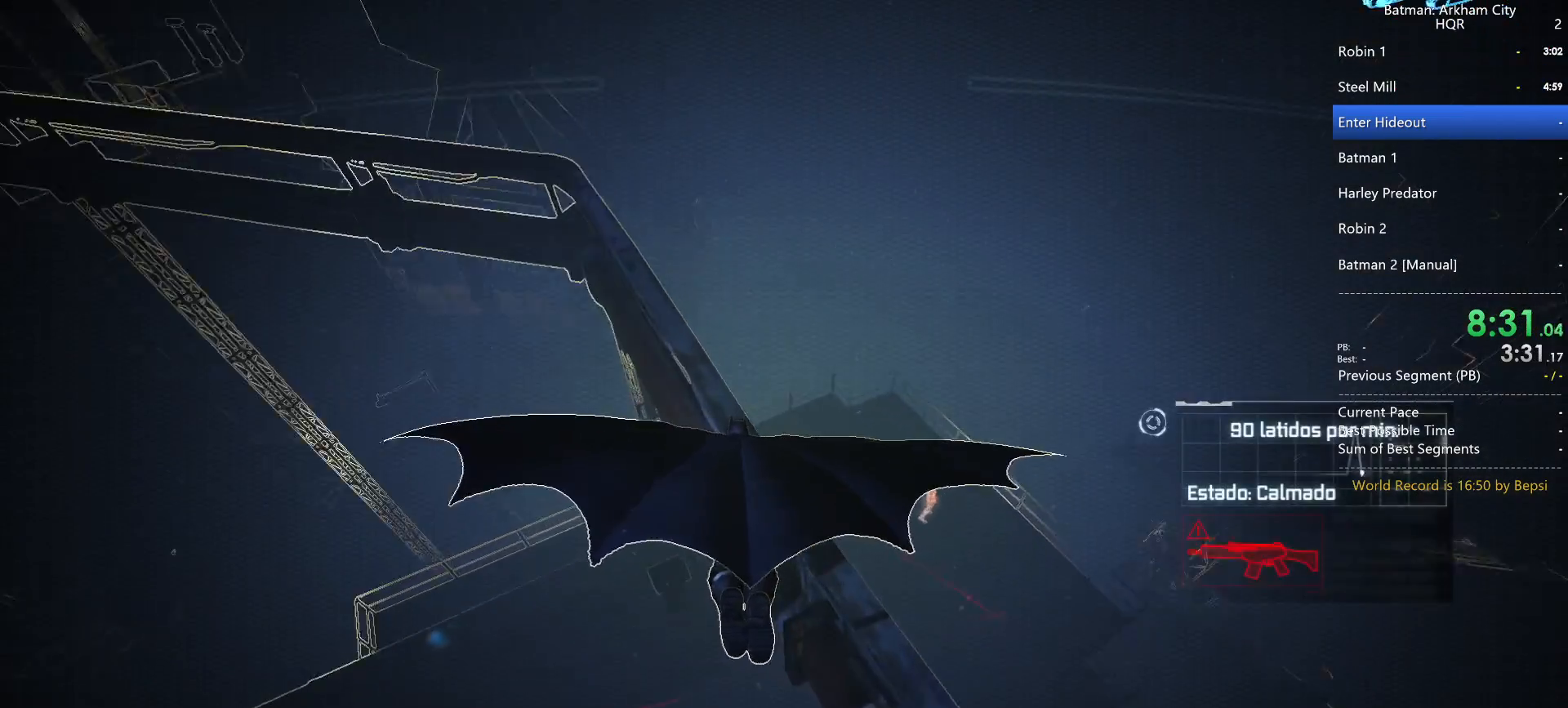
{"keys": [], "mouse": [], "events": [[250, "space", "up"]]}
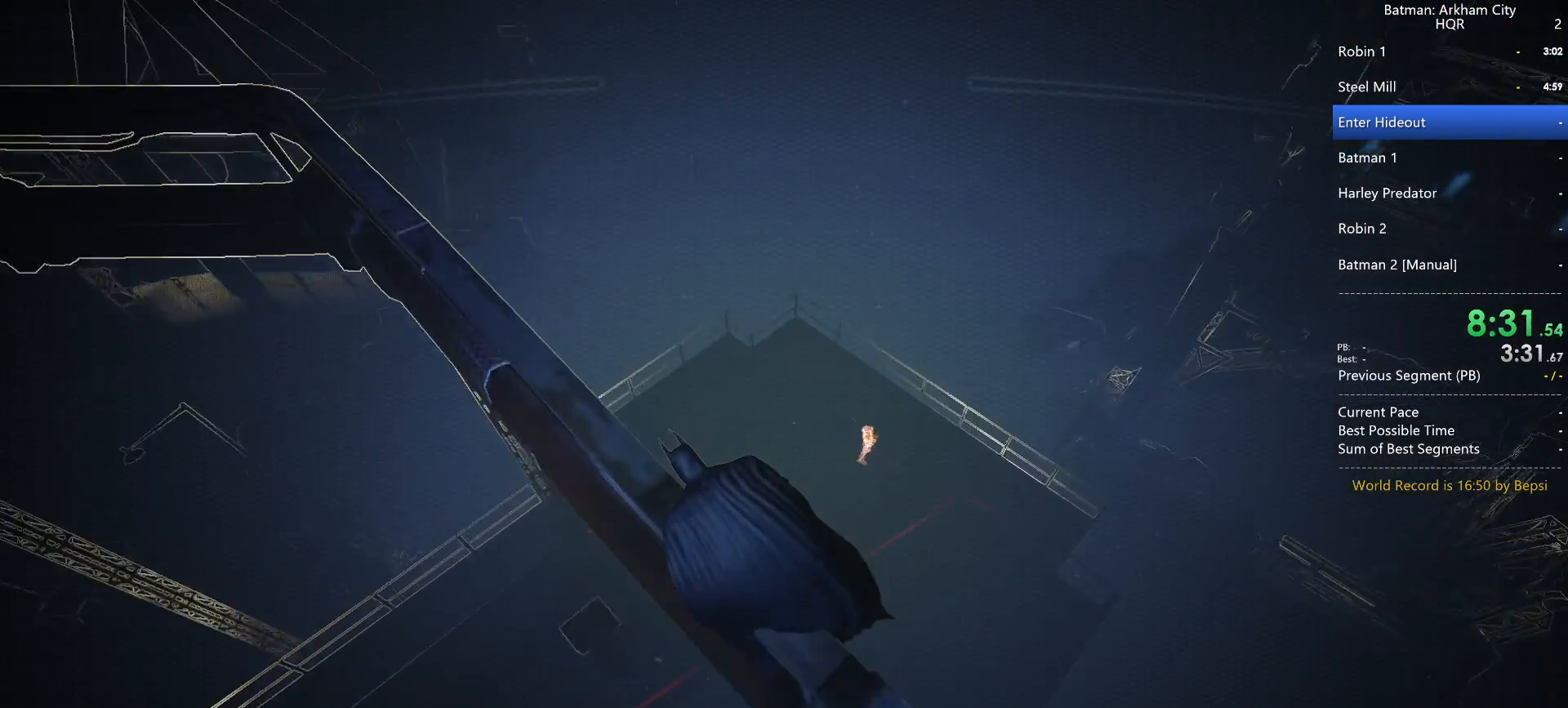
{"keys": [], "mouse": ["right"], "events": [[83, "w", "down"], [133, "mouse_right", "down"], [133, "w", "up"]]}
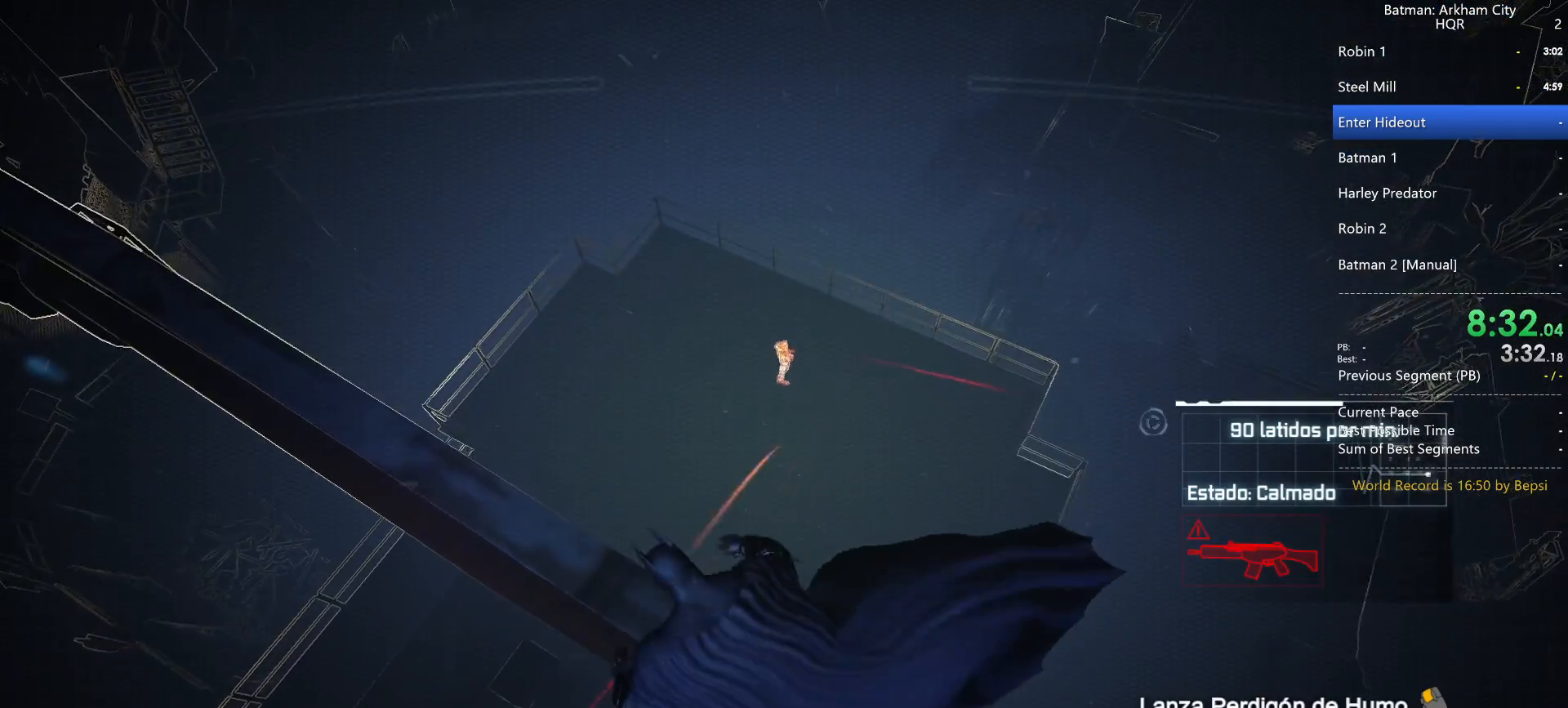
{"keys": [], "mouse": [], "events": [[283, "mouse_left", "down"], [383, "mouse_left", "up"], [417, "mouse_right", "up"]]}
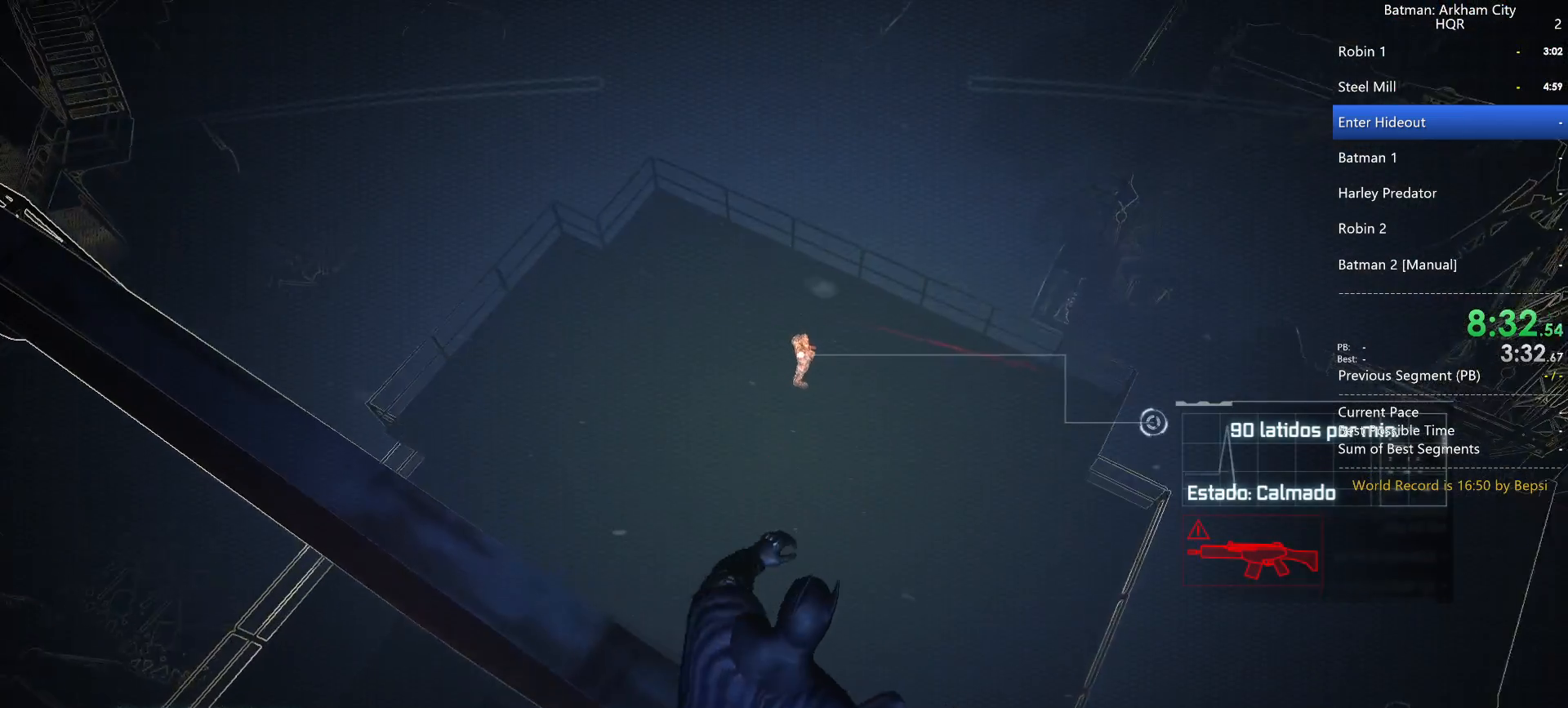
{"keys": ["space", "w"], "mouse": [], "events": [[167, "x", "down"], [250, "x", "up"], [350, "w", "down"], [383, "space", "down"]]}
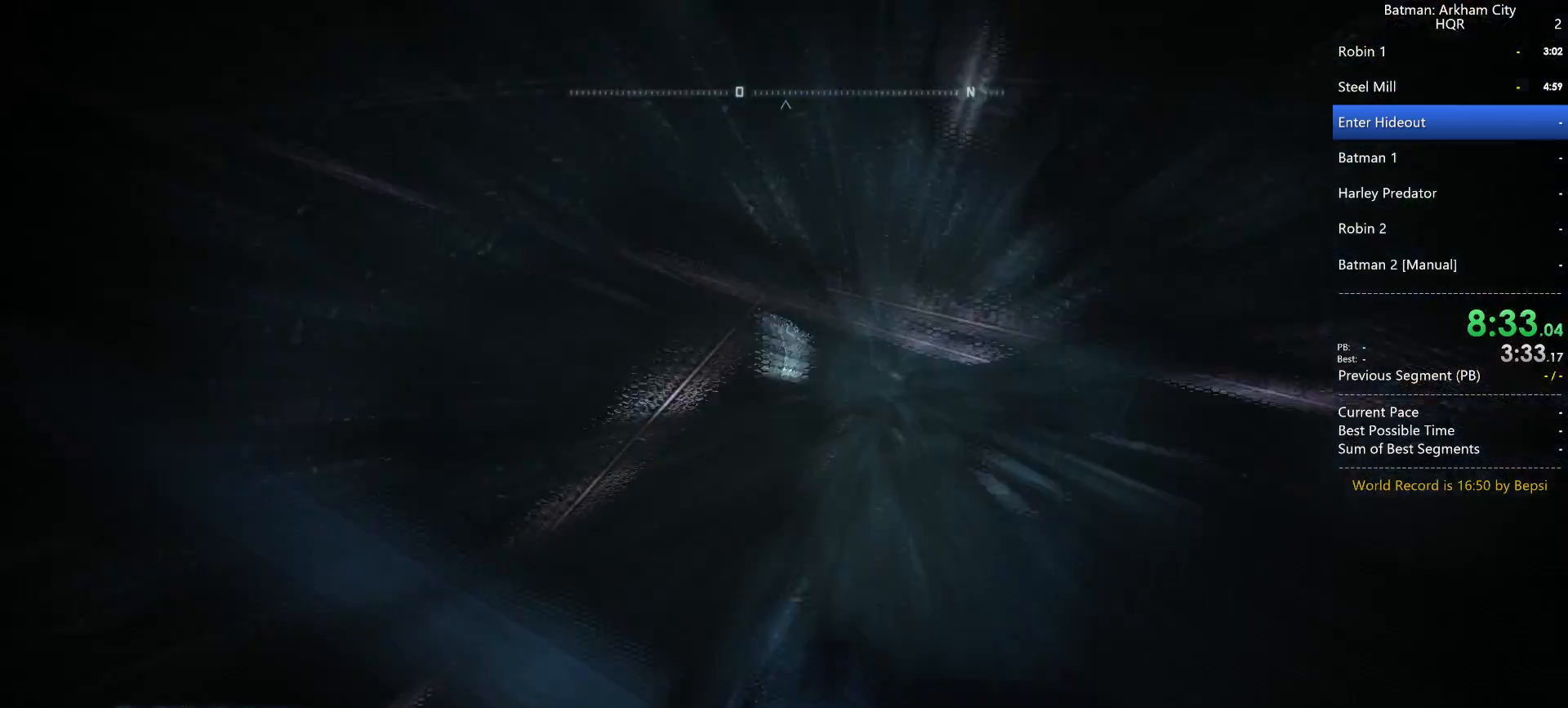
{"keys": ["space"], "mouse": [], "events": [[233, "w", "up"]]}
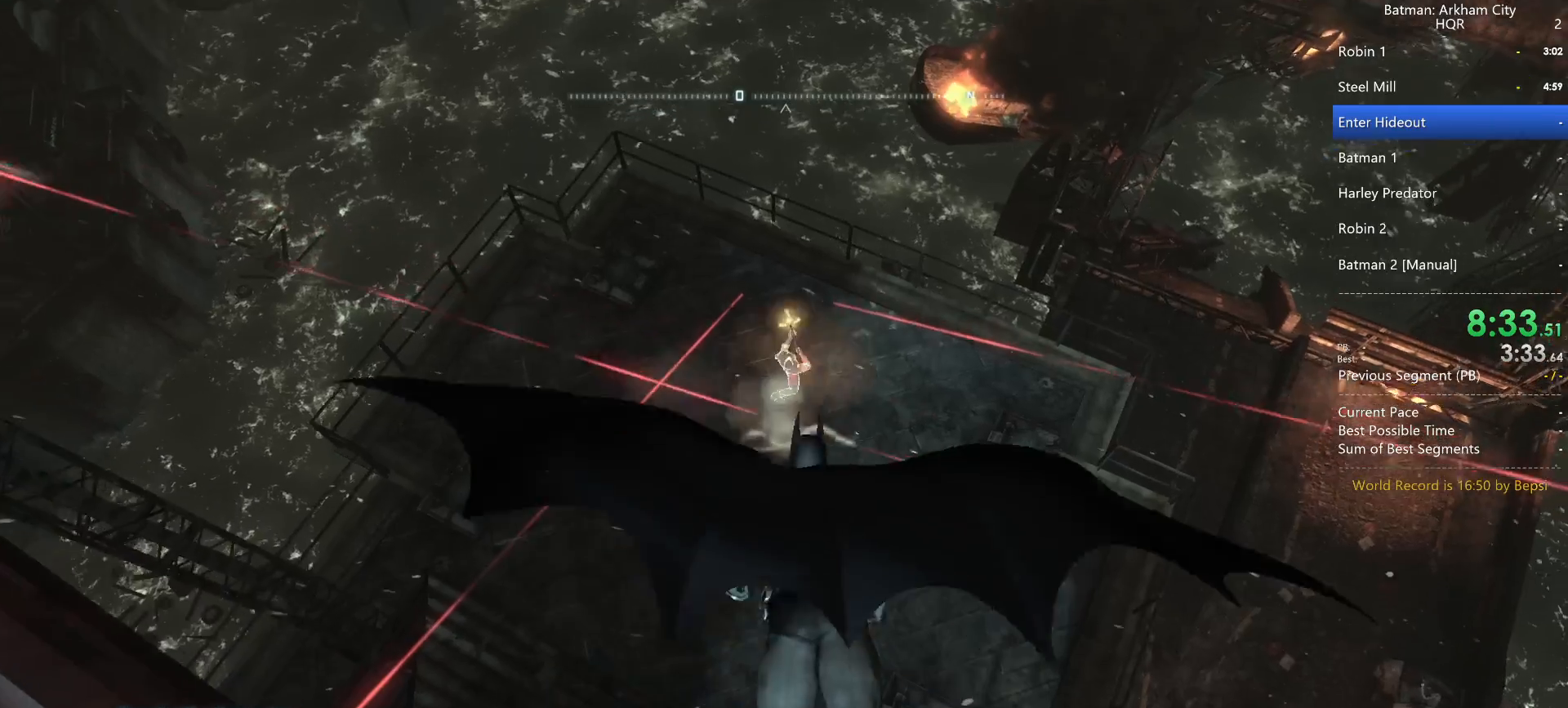
{"keys": [], "mouse": [], "events": [[333, "space", "up"]]}
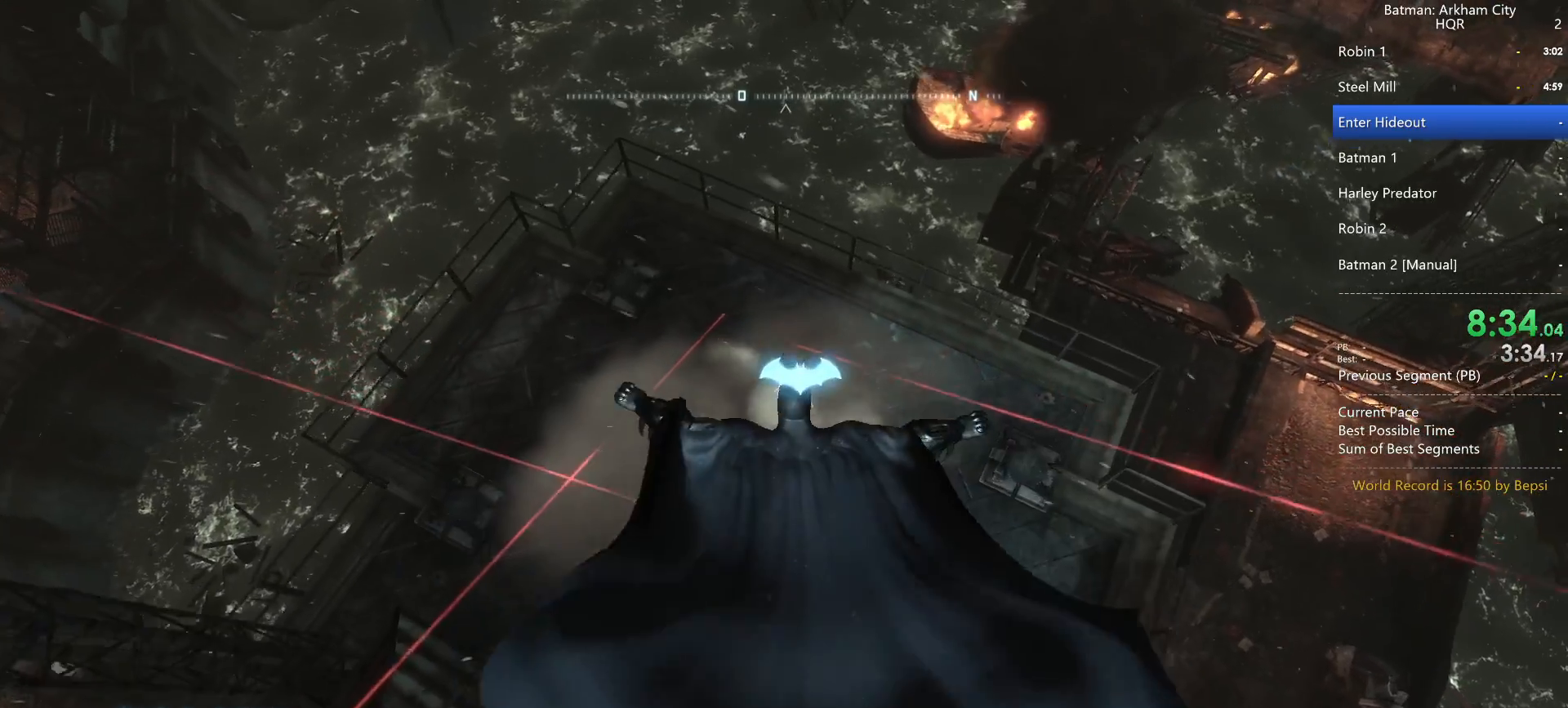
{"keys": [], "mouse": [], "events": []}
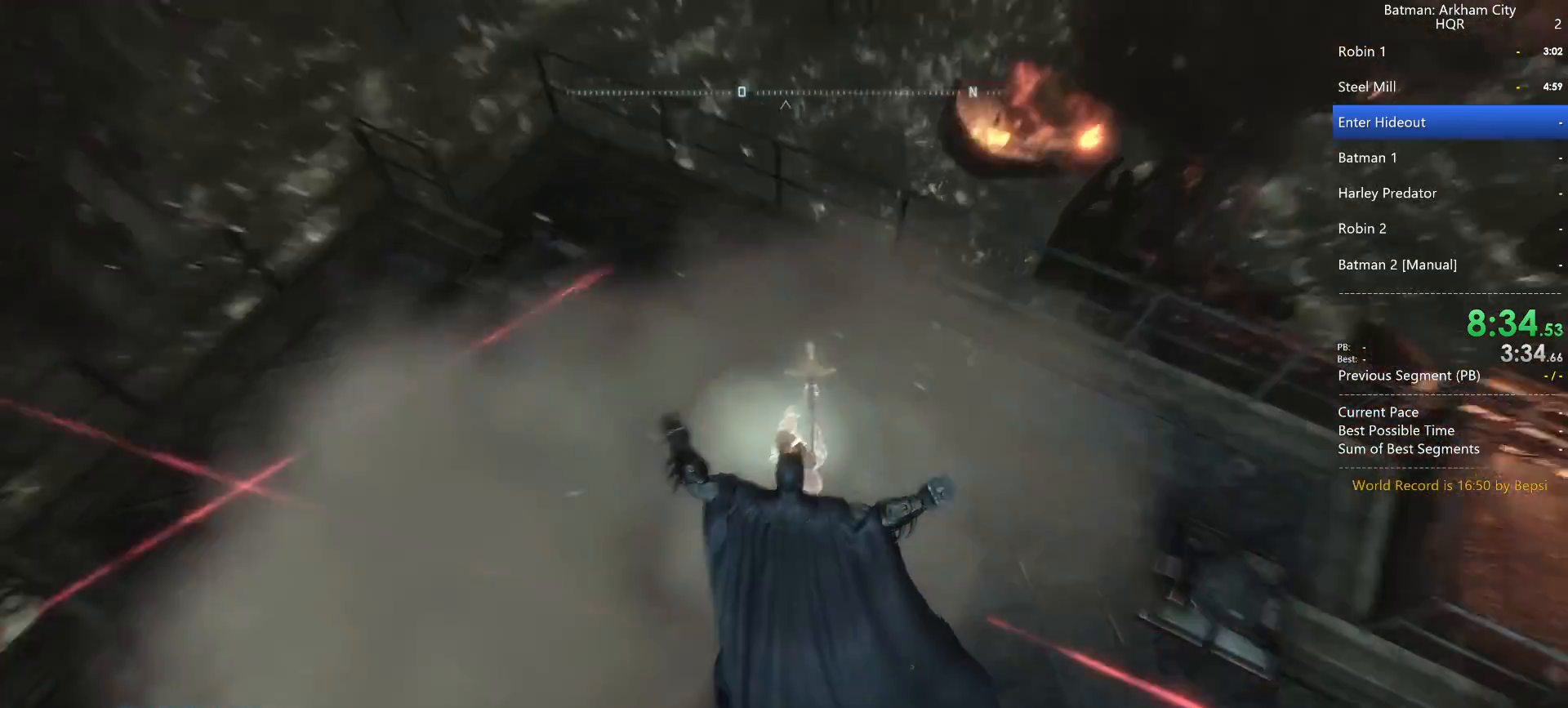
{"keys": [], "mouse": [], "events": [[400, "mouse_right", "down"], [500, "mouse_right", "up"]]}
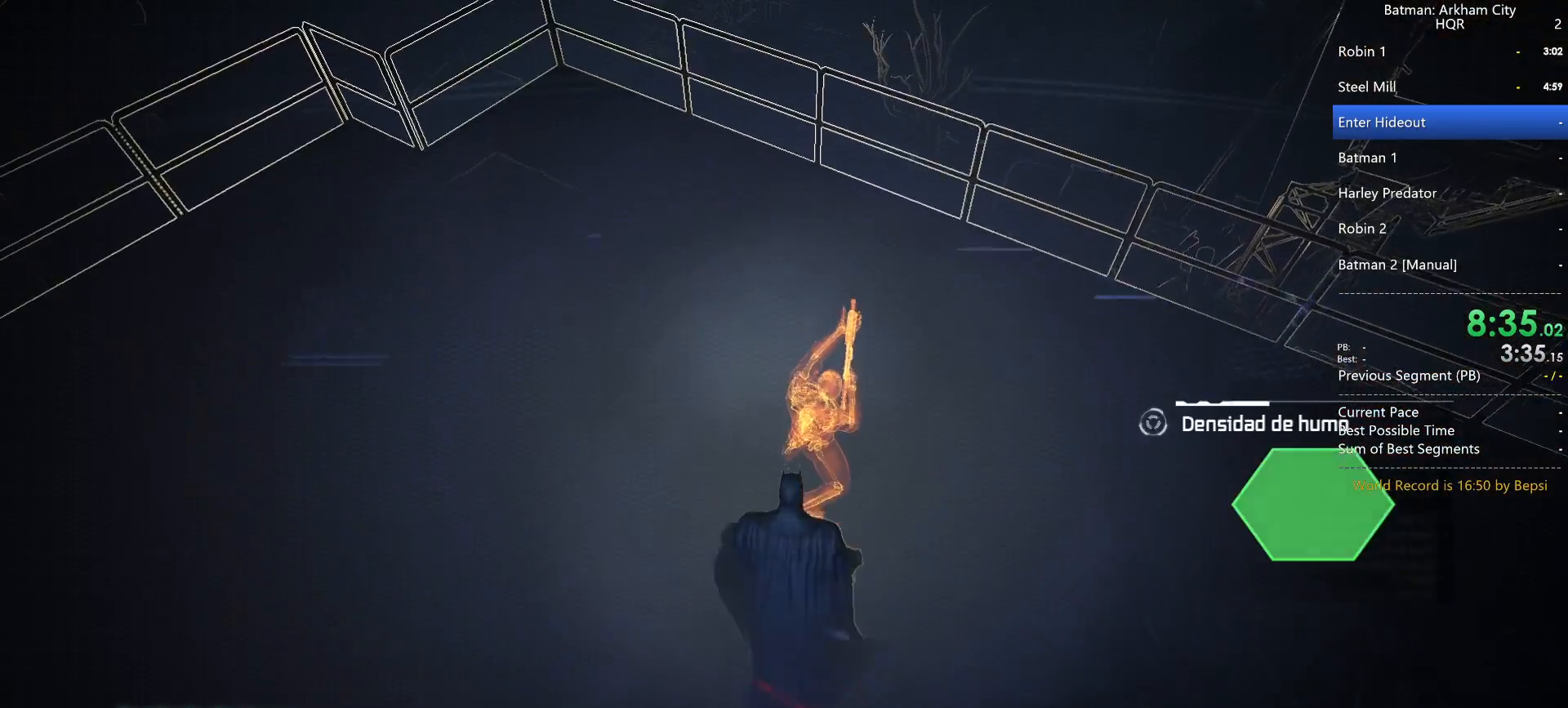
{"keys": [], "mouse": [], "events": []}
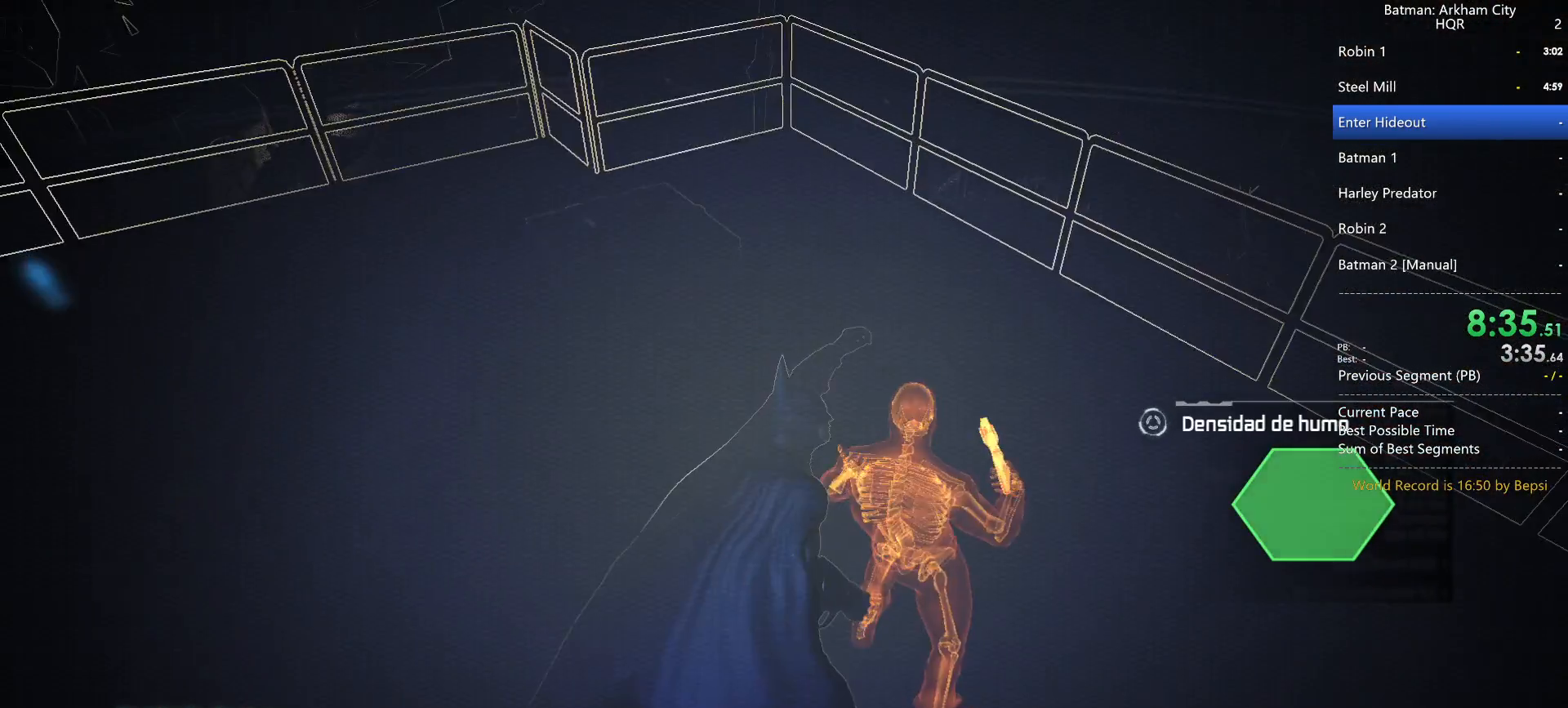
{"keys": [], "mouse": [], "events": [[383, "a", "down"], [483, "a", "up"]]}
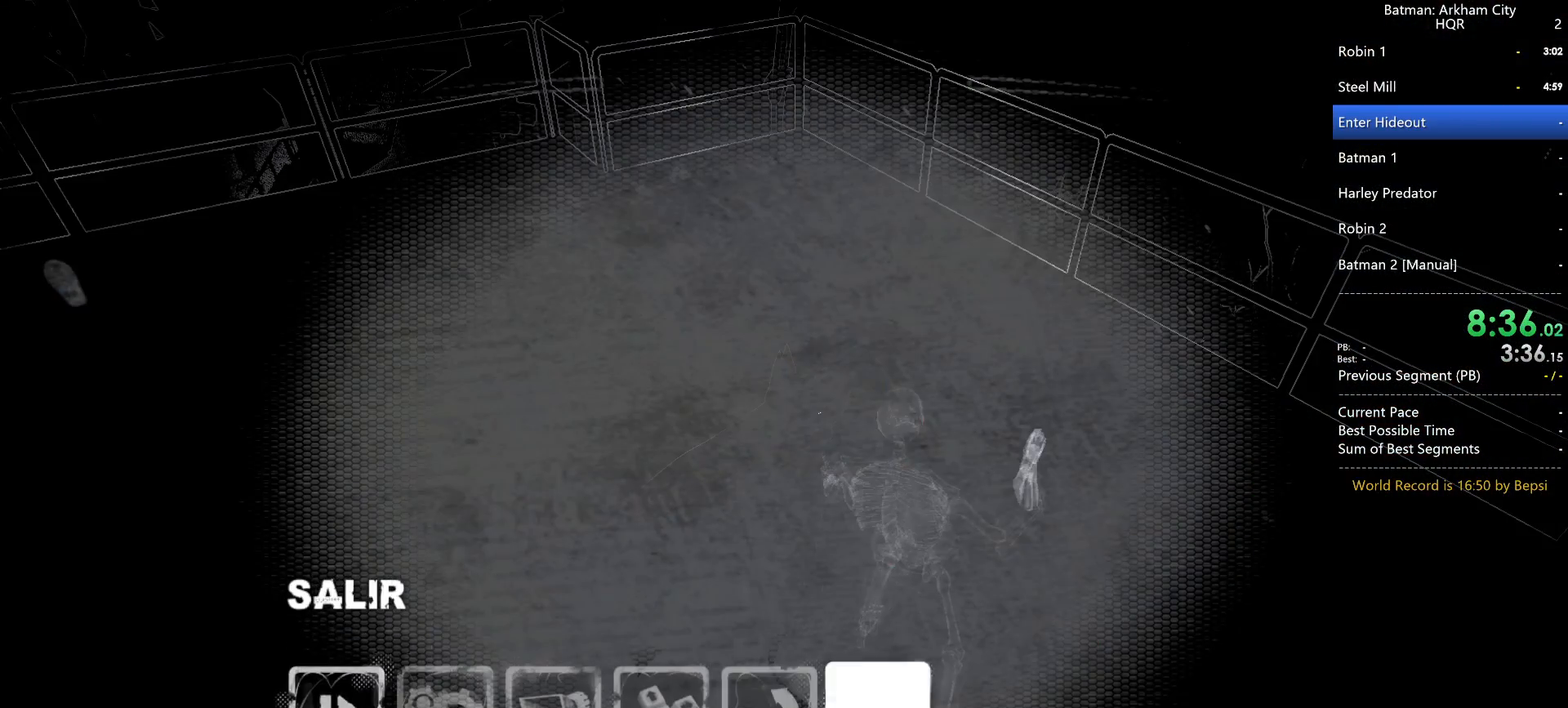
{"keys": [], "mouse": [], "events": [[33, "a", "down"], [117, "a", "up"], [267, "w", "down"], [367, "w", "up"]]}